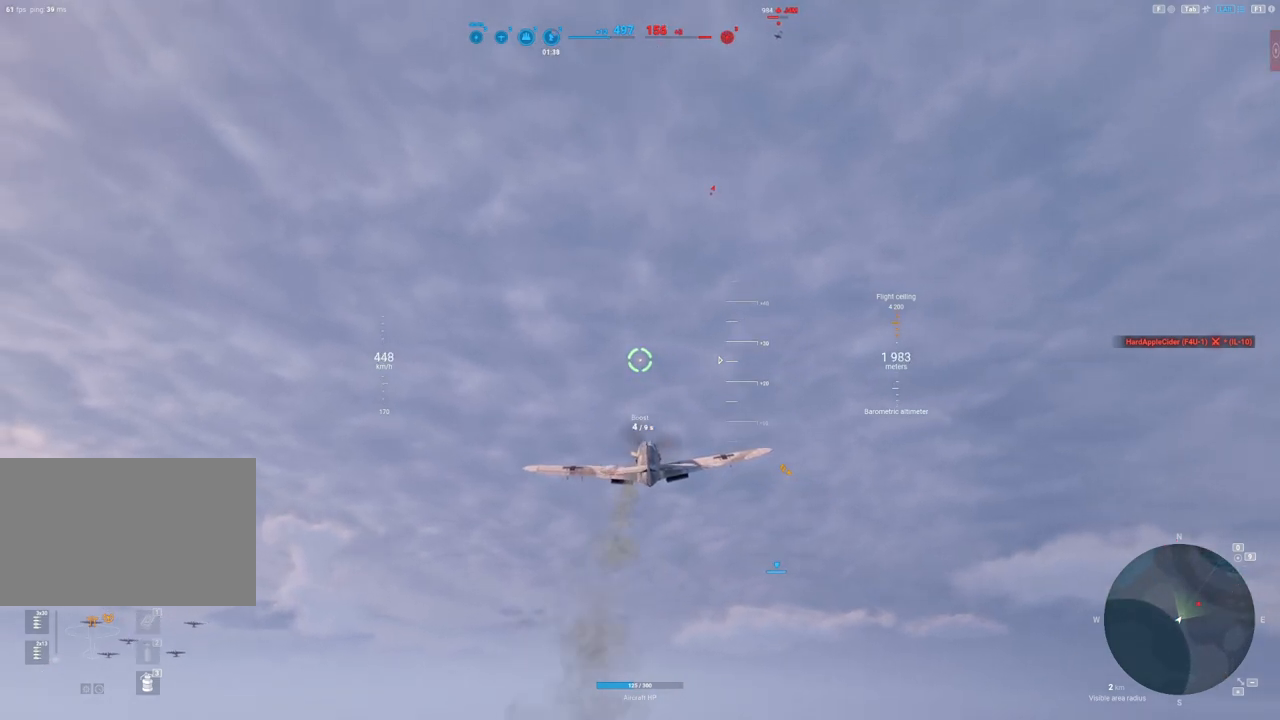
Gameplay with keyboard and mouse; each line is a JSON object with the keys and mouse buttons held at the frame after it. "events" lists presses ("down") and releases ("up") of "1", "2", "3", "4", "5", "a", "alt", "c", "caps_lock", "ctrl", "d", "e", "f", "g", "q", "r", "s", "shift", "space", "t", "tab", "v", "w", "x", "z", "mouse_left", "mouse_wheel" and "mouse_right" between this image and that frame as [ms after this image, input, new state], when the widget could be followed in between. "mouse_left", "mouse_wheel", "mouse_right" = the "left", "wheel", "right" buttons of the "mouse" list. No other keys are recorded. "wheel" means that the mouse wheel is clicked or scrolled. "mouse_move" is the direction in which the mouse moves at that frame (one of eight, or "still"), when it could be read.
{"keys": ["shift"], "mouse": [], "mouse_move": "still", "events": [[50, "shift", "down"]]}
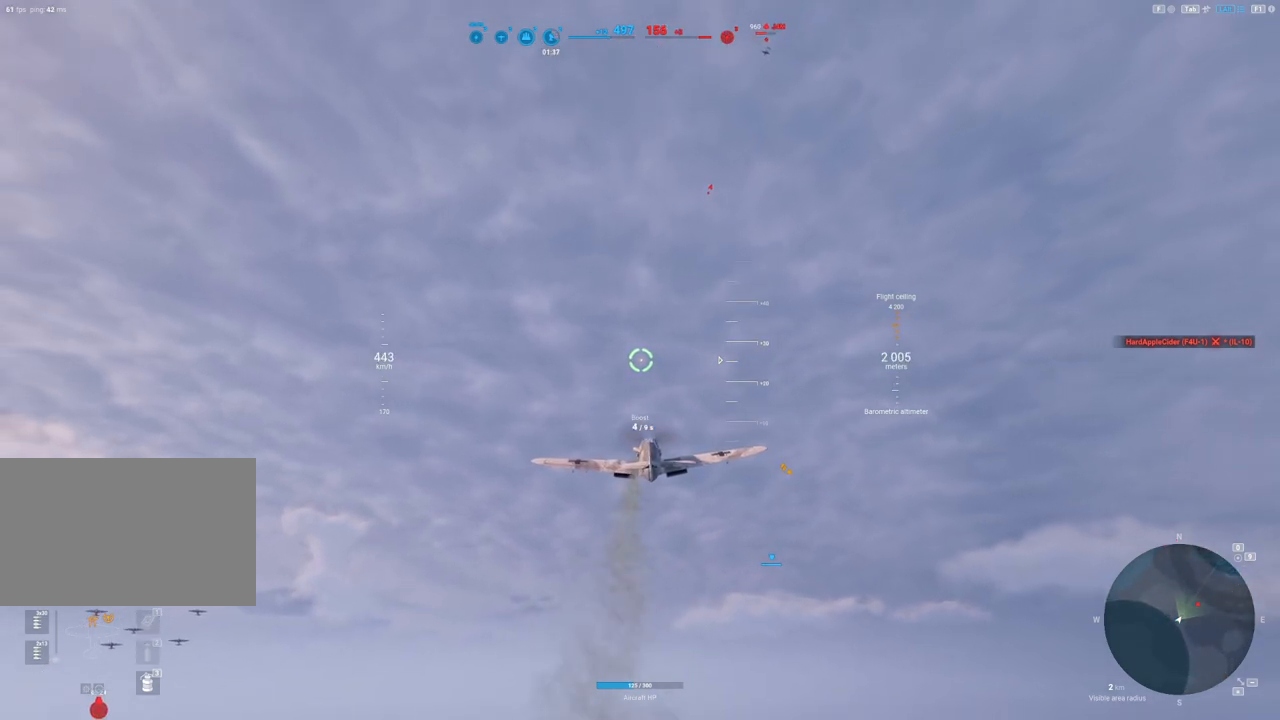
{"keys": ["shift"], "mouse": [], "mouse_move": "still", "events": []}
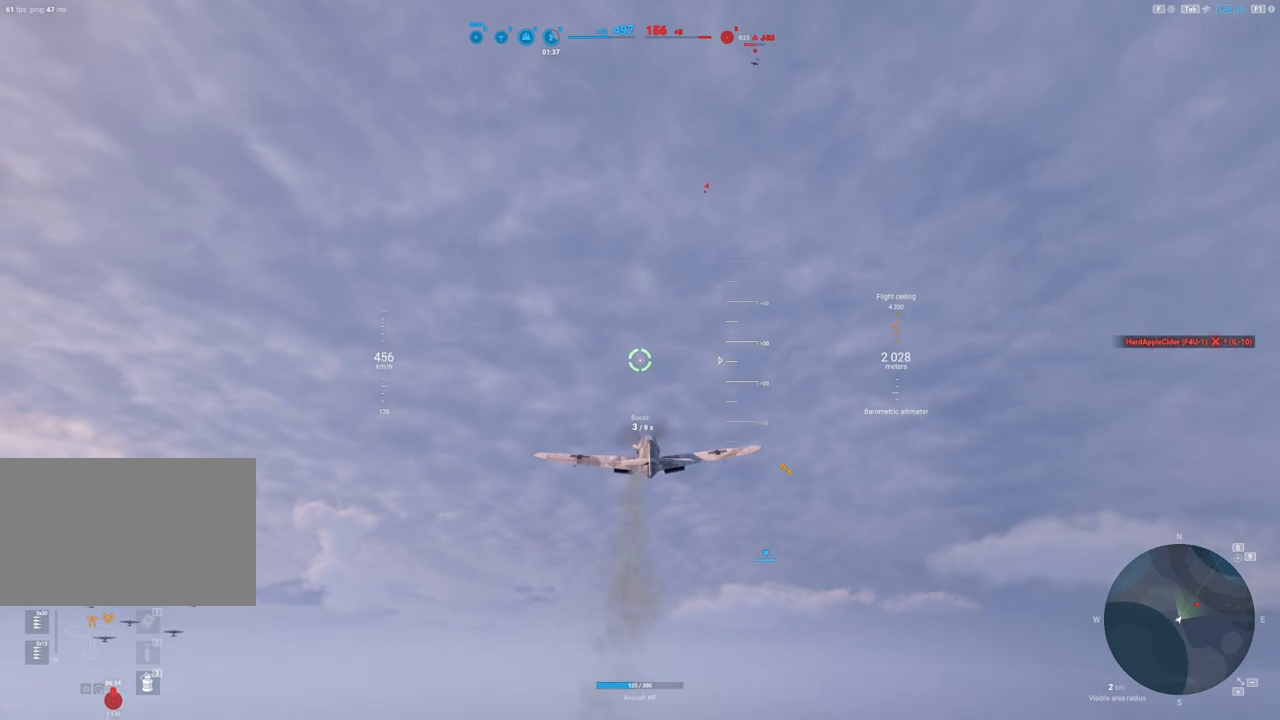
{"keys": ["shift"], "mouse": [], "mouse_move": "still", "events": []}
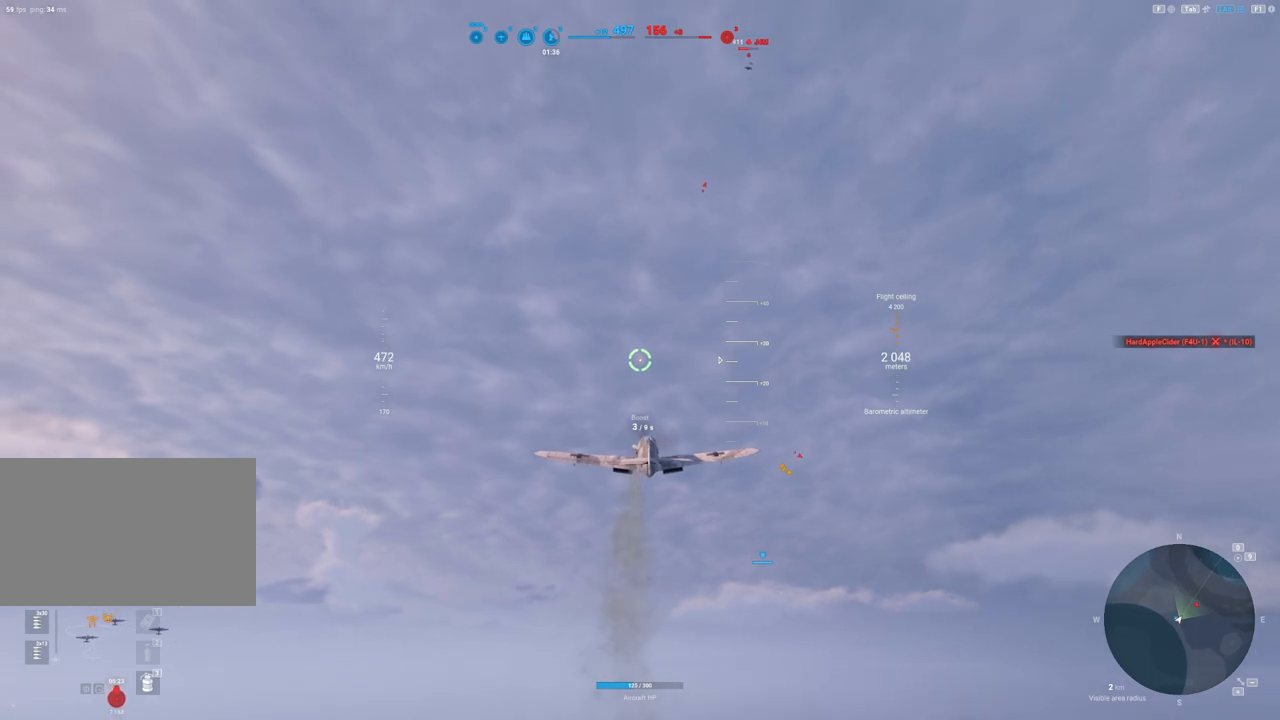
{"keys": ["shift"], "mouse": [], "mouse_move": "still", "events": []}
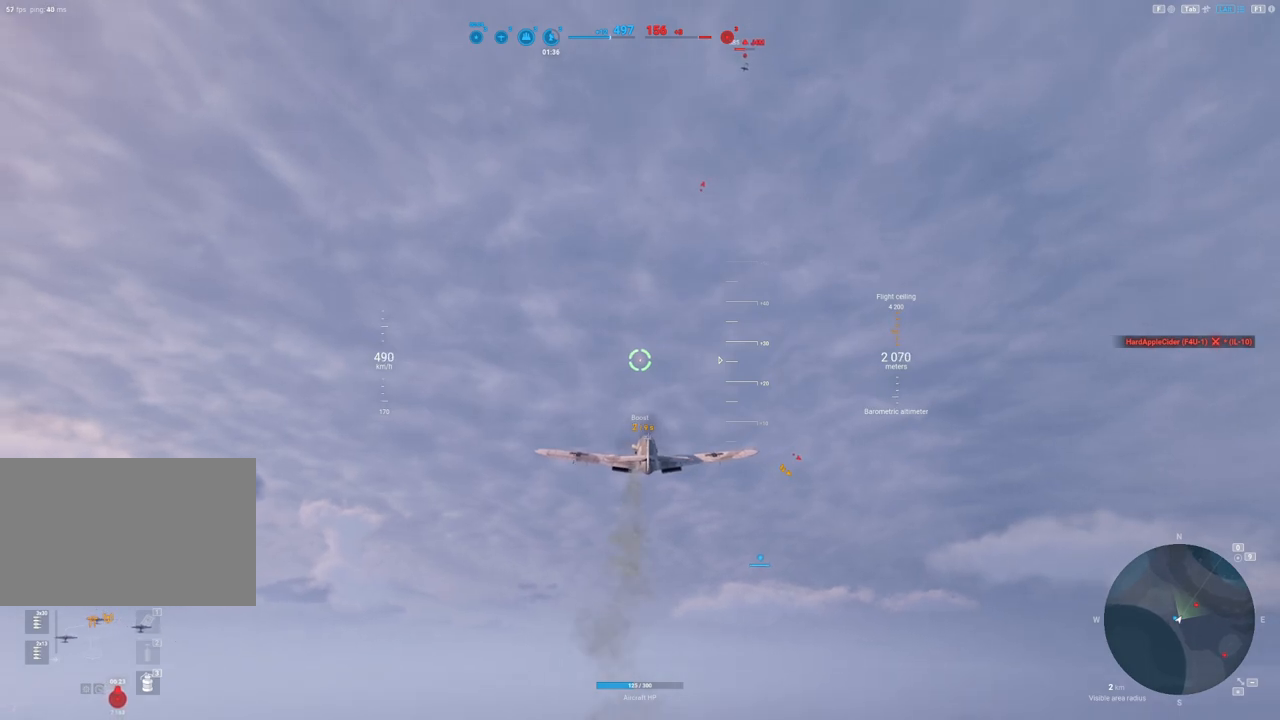
{"keys": ["shift"], "mouse": [], "mouse_move": "still", "events": []}
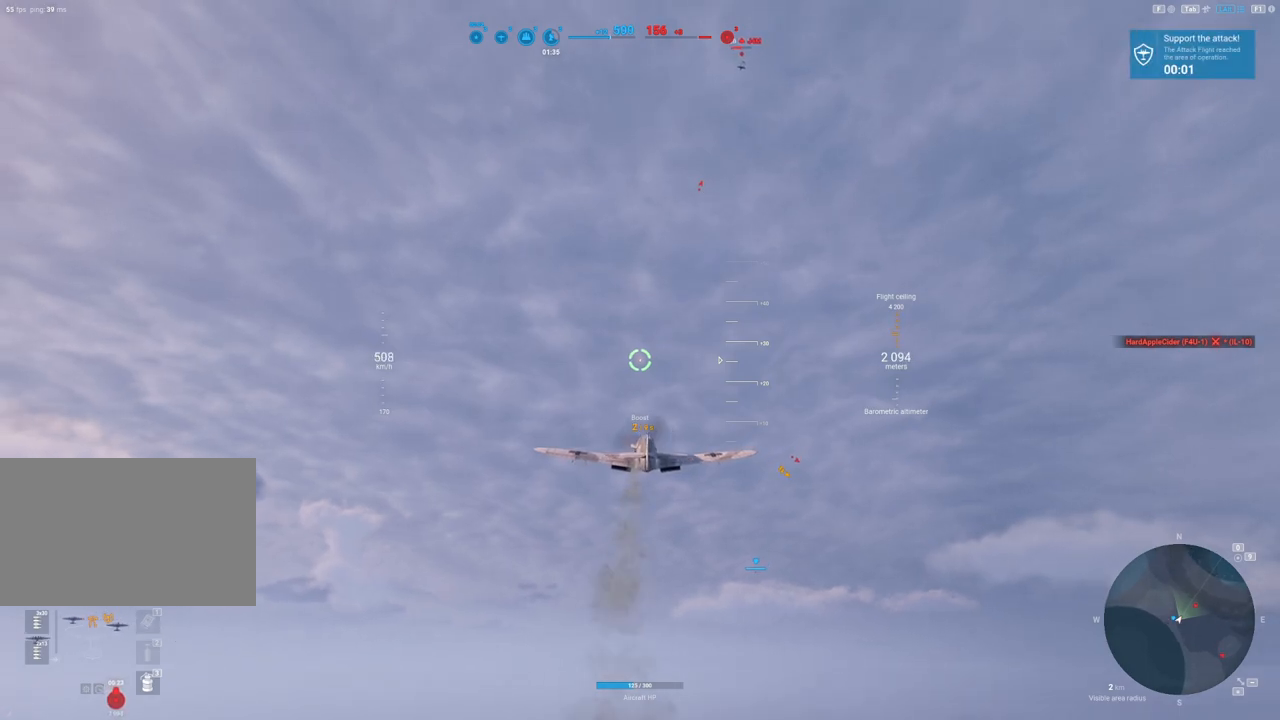
{"keys": ["shift"], "mouse": [], "mouse_move": "up", "events": []}
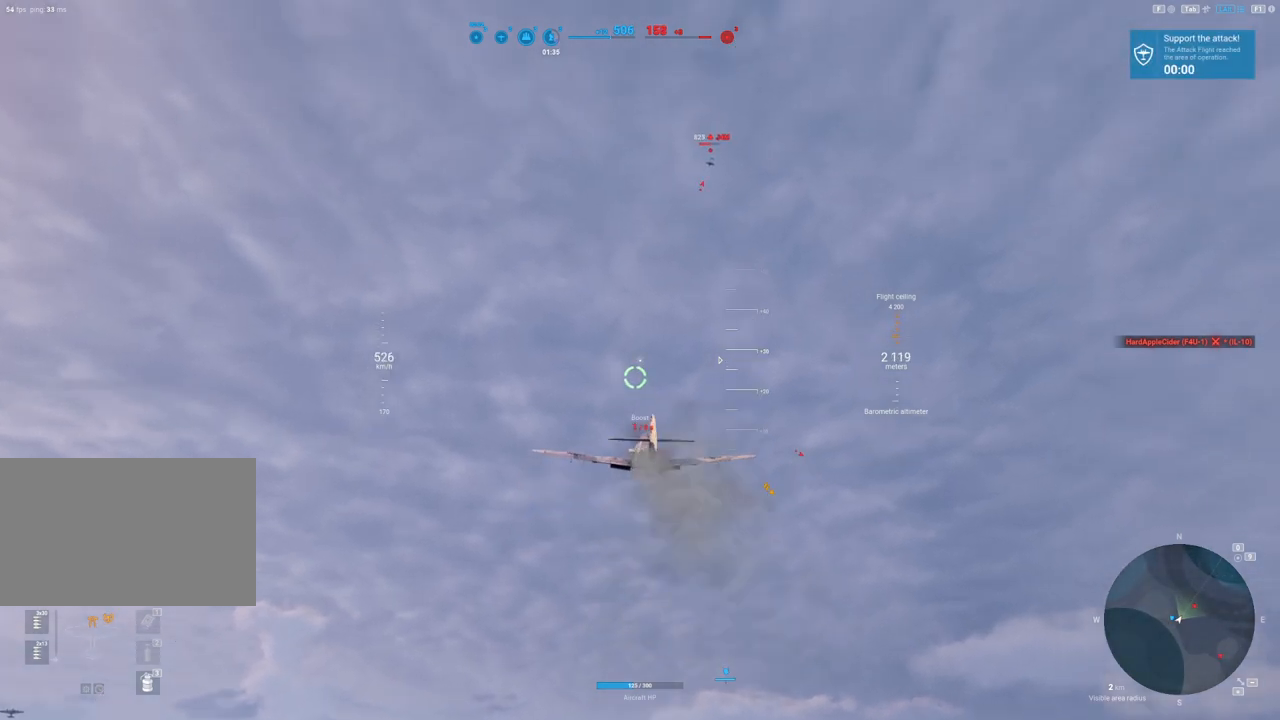
{"keys": [], "mouse": [], "mouse_move": "up-right", "events": [[433, "shift", "up"]]}
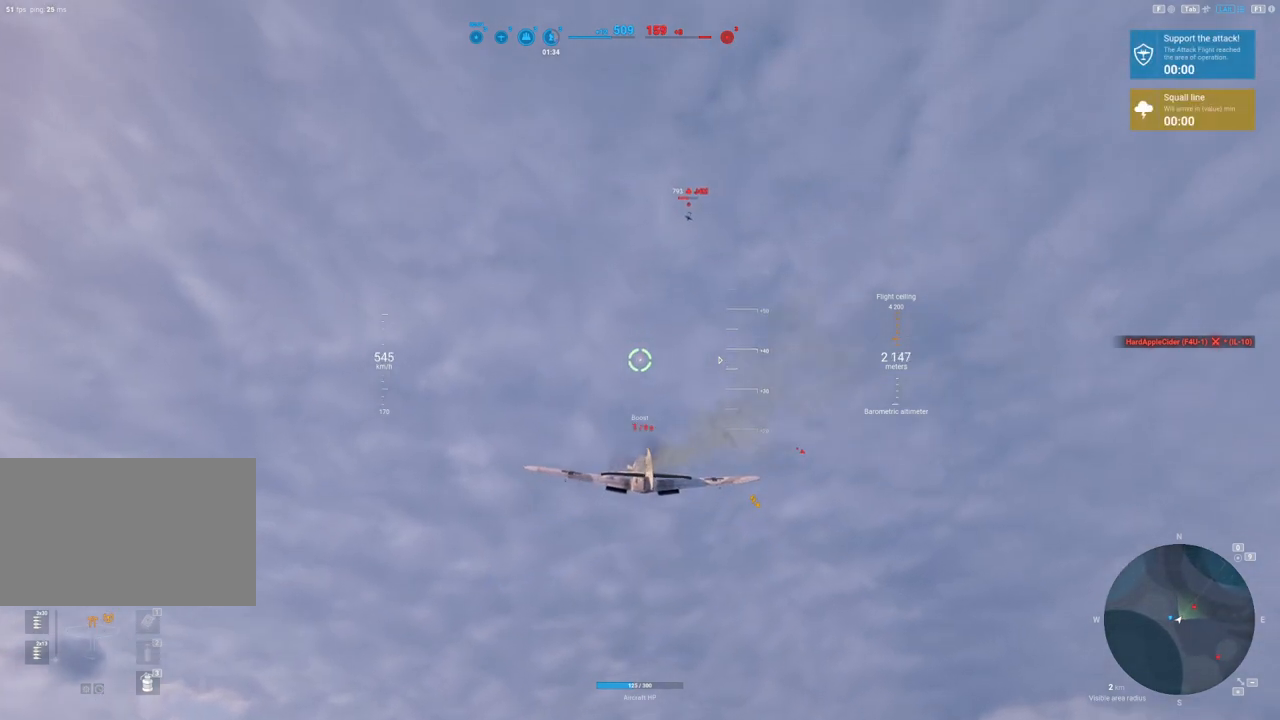
{"keys": [], "mouse": [], "mouse_move": "up-right", "events": []}
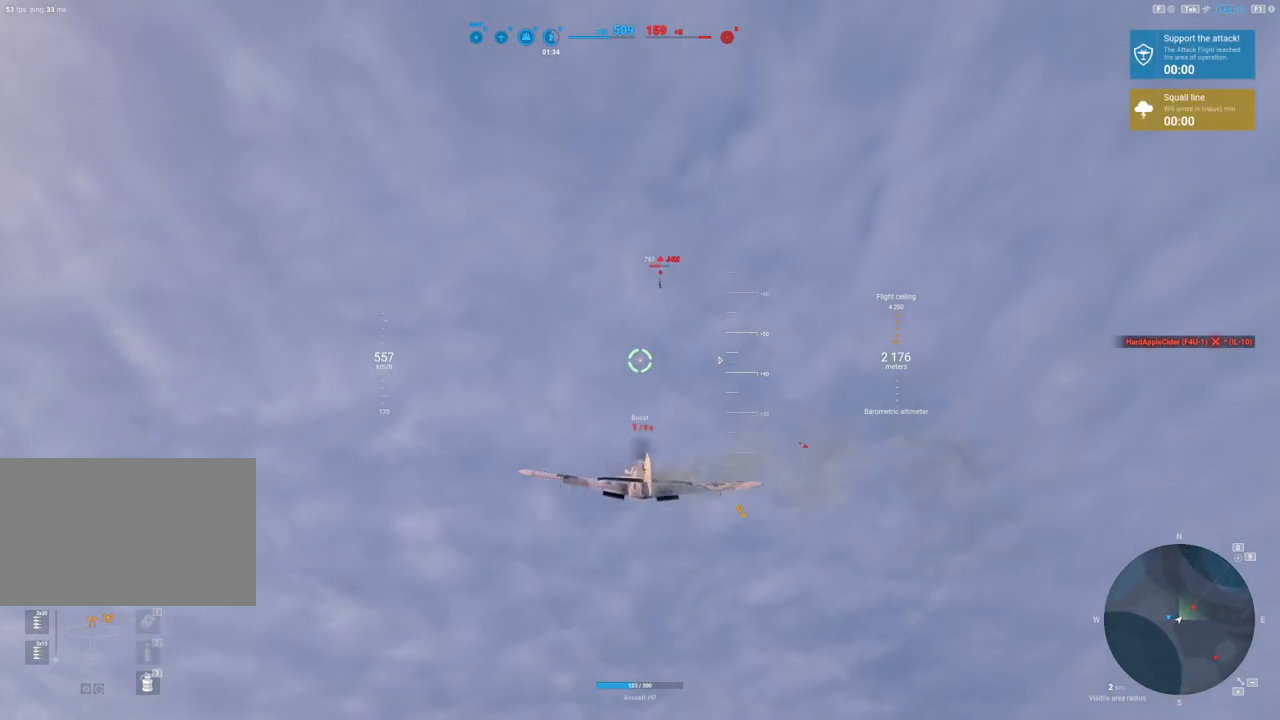
{"keys": [], "mouse": [], "mouse_move": "right", "events": []}
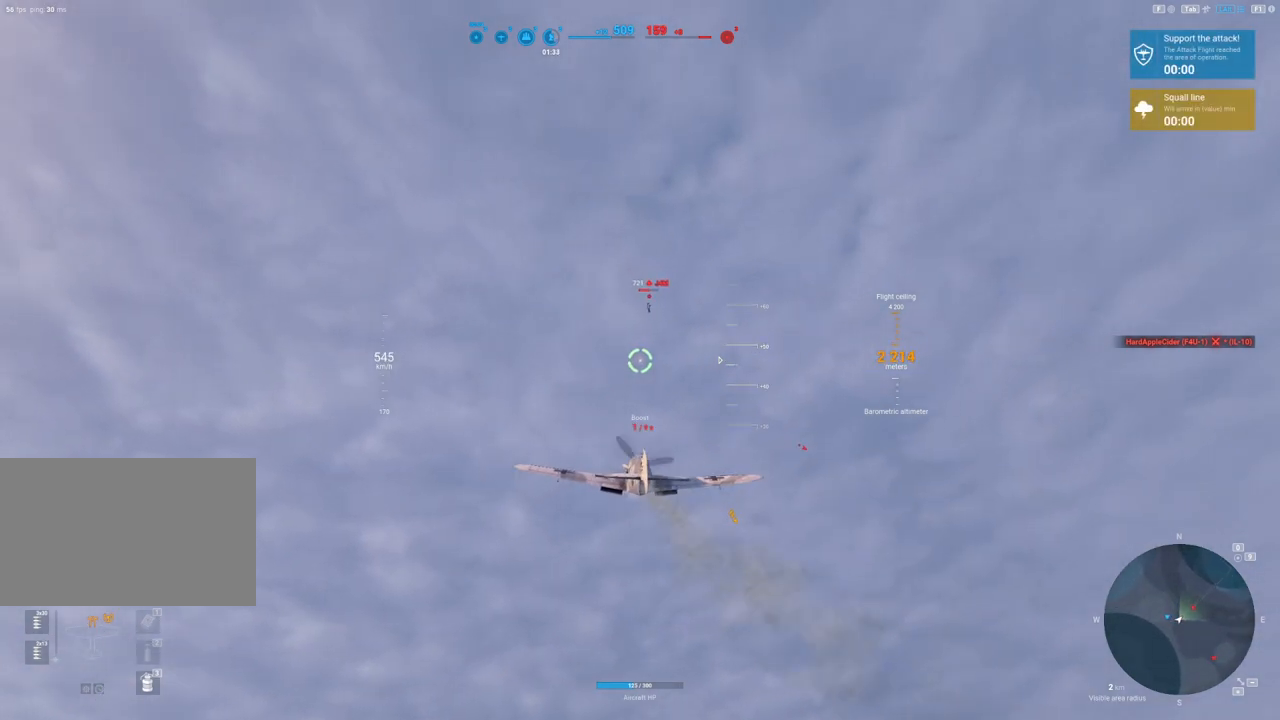
{"keys": ["d"], "mouse": [], "mouse_move": "still", "events": [[250, "d", "down"]]}
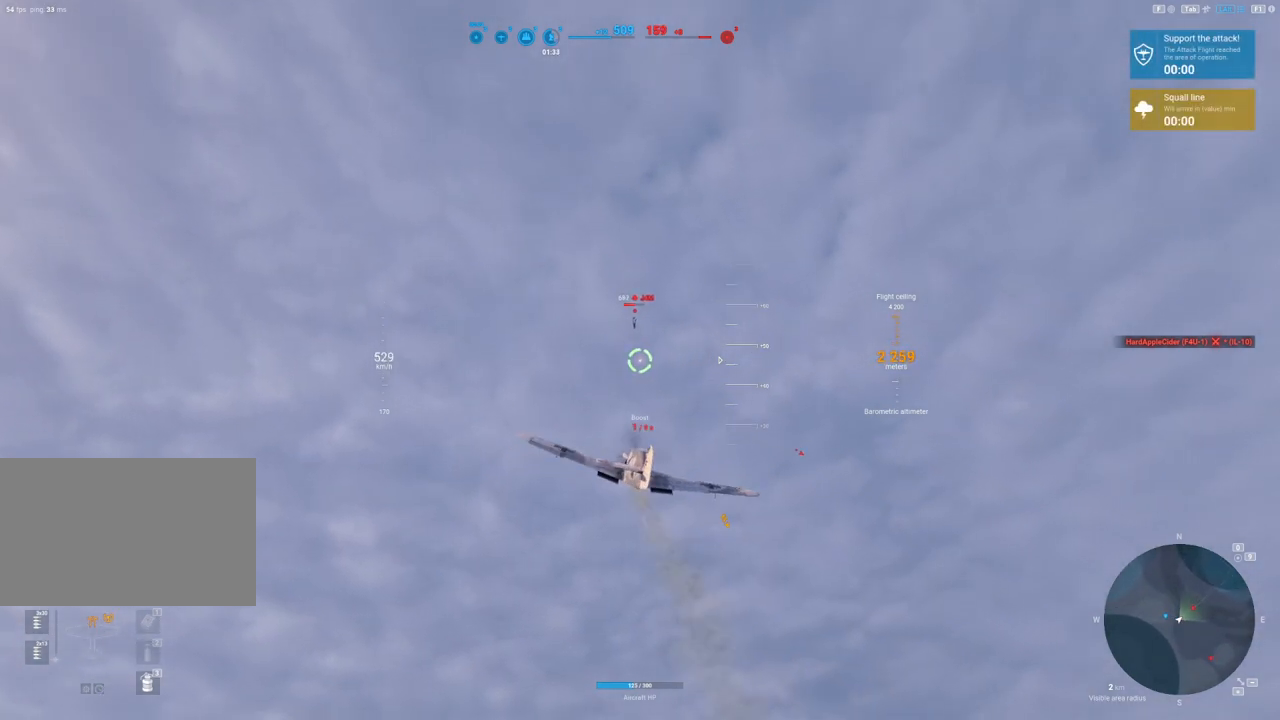
{"keys": ["d"], "mouse": [], "mouse_move": "still", "events": []}
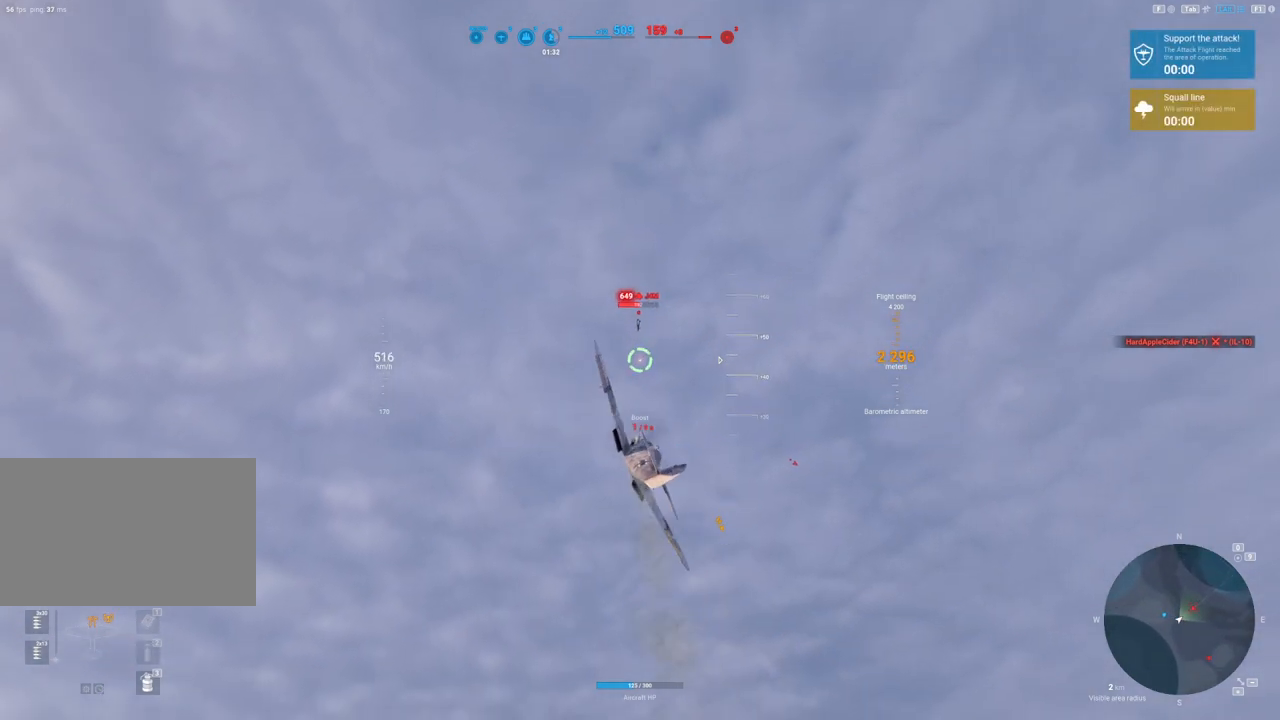
{"keys": [], "mouse": ["left"], "mouse_move": "down", "events": [[183, "mouse_left", "down"], [467, "d", "up"]]}
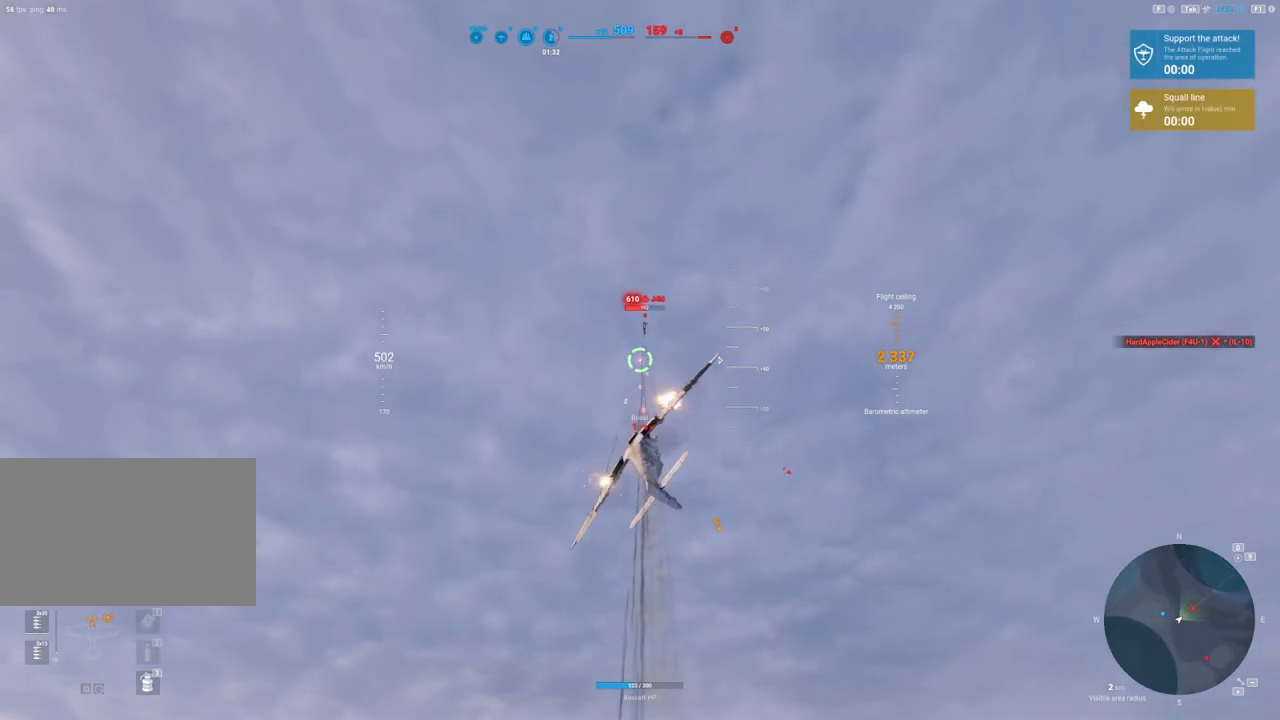
{"keys": [], "mouse": [], "mouse_move": "down", "events": [[67, "a", "down"], [350, "mouse_left", "up"], [433, "a", "up"]]}
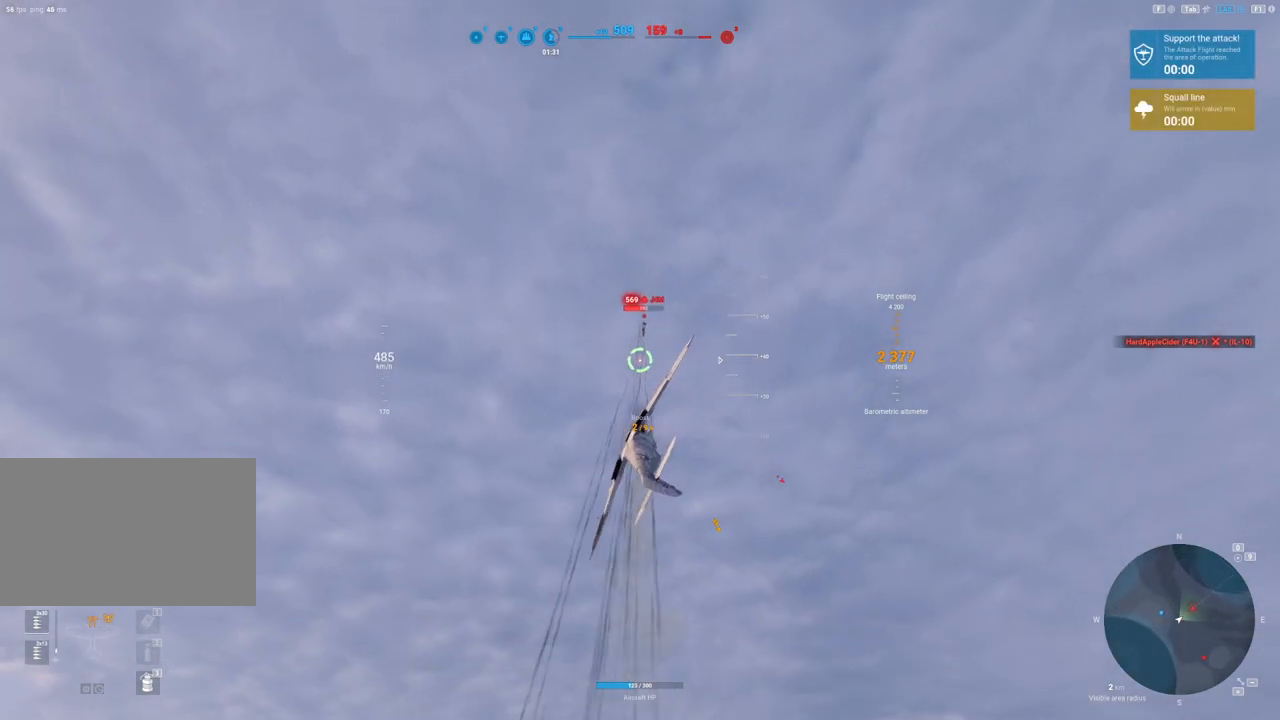
{"keys": [], "mouse": ["left"], "mouse_move": "still", "events": [[417, "mouse_left", "down"]]}
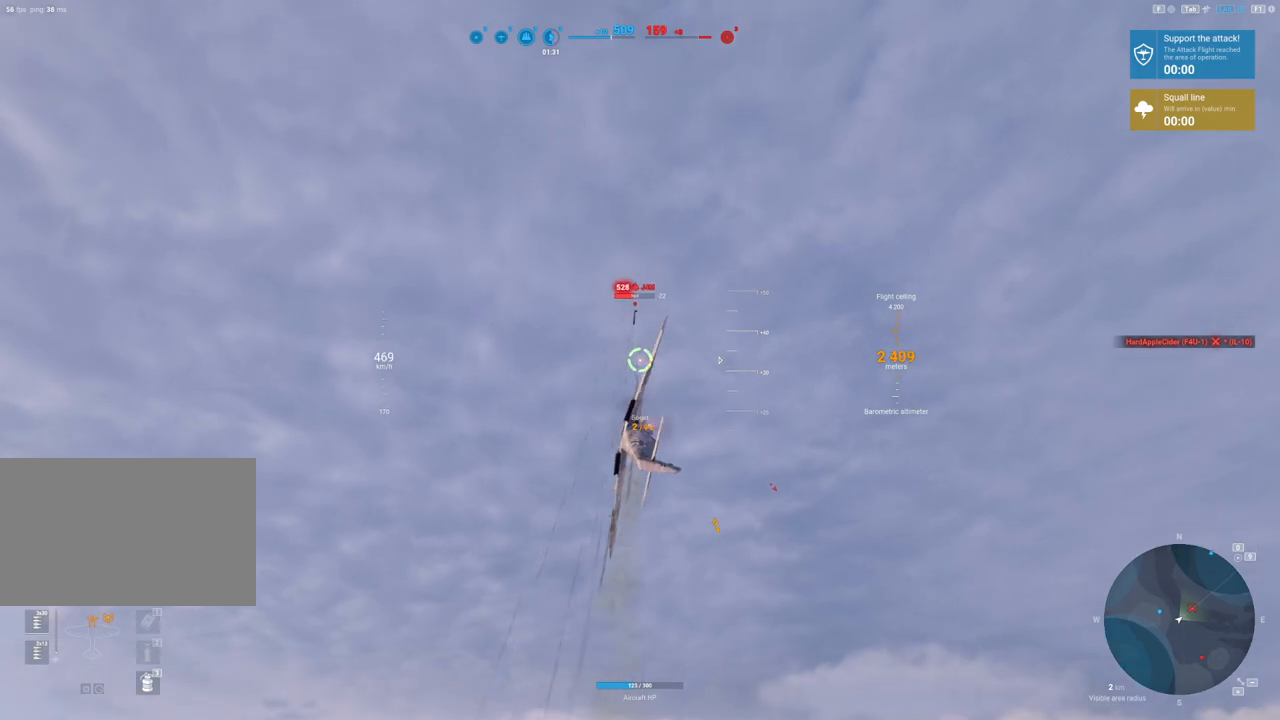
{"keys": ["d"], "mouse": ["left"], "mouse_move": "down", "events": [[467, "d", "down"]]}
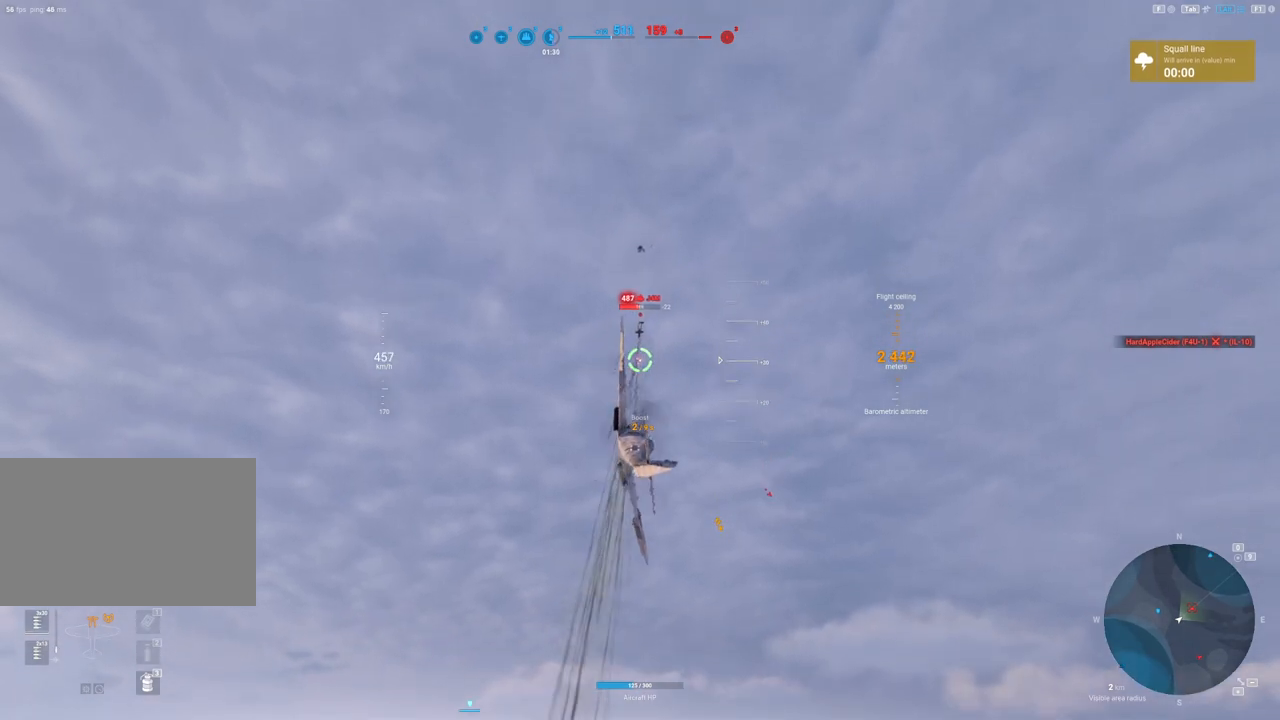
{"keys": [], "mouse": [], "mouse_move": "right", "events": [[117, "d", "up"], [117, "mouse_left", "up"]]}
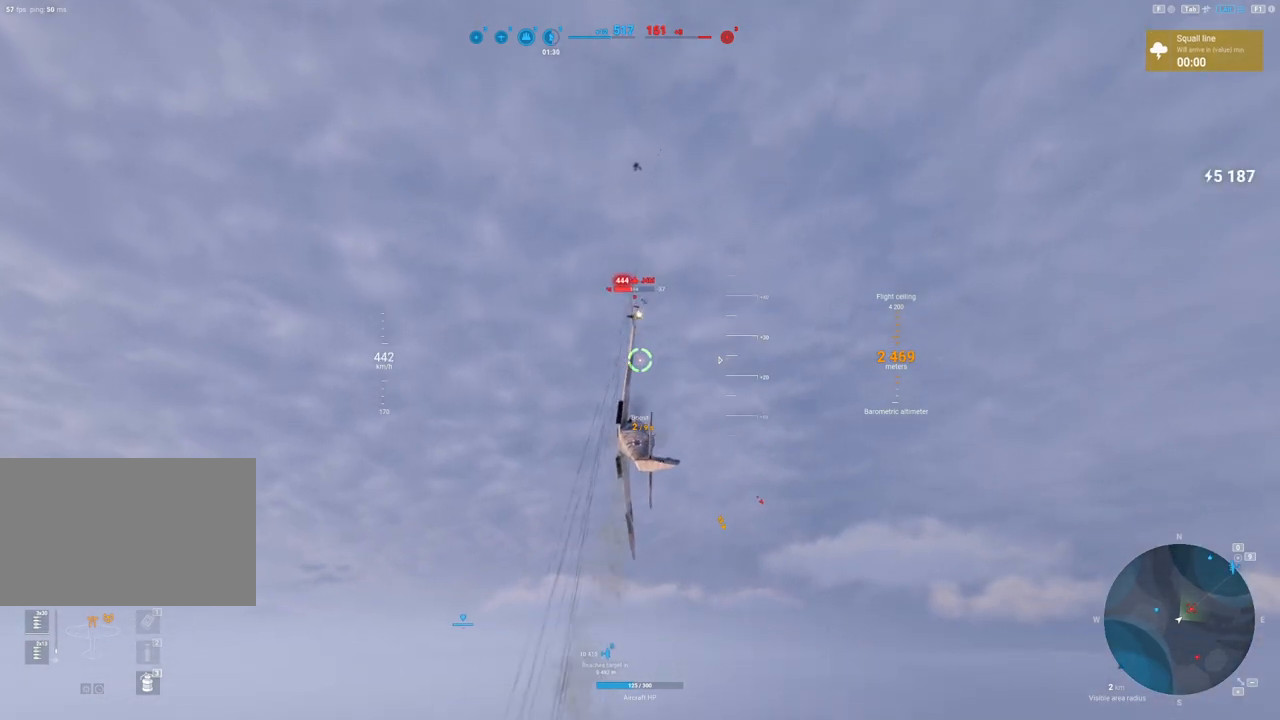
{"keys": ["d"], "mouse": ["left"], "mouse_move": "still", "events": [[83, "mouse_left", "down"], [133, "d", "down"]]}
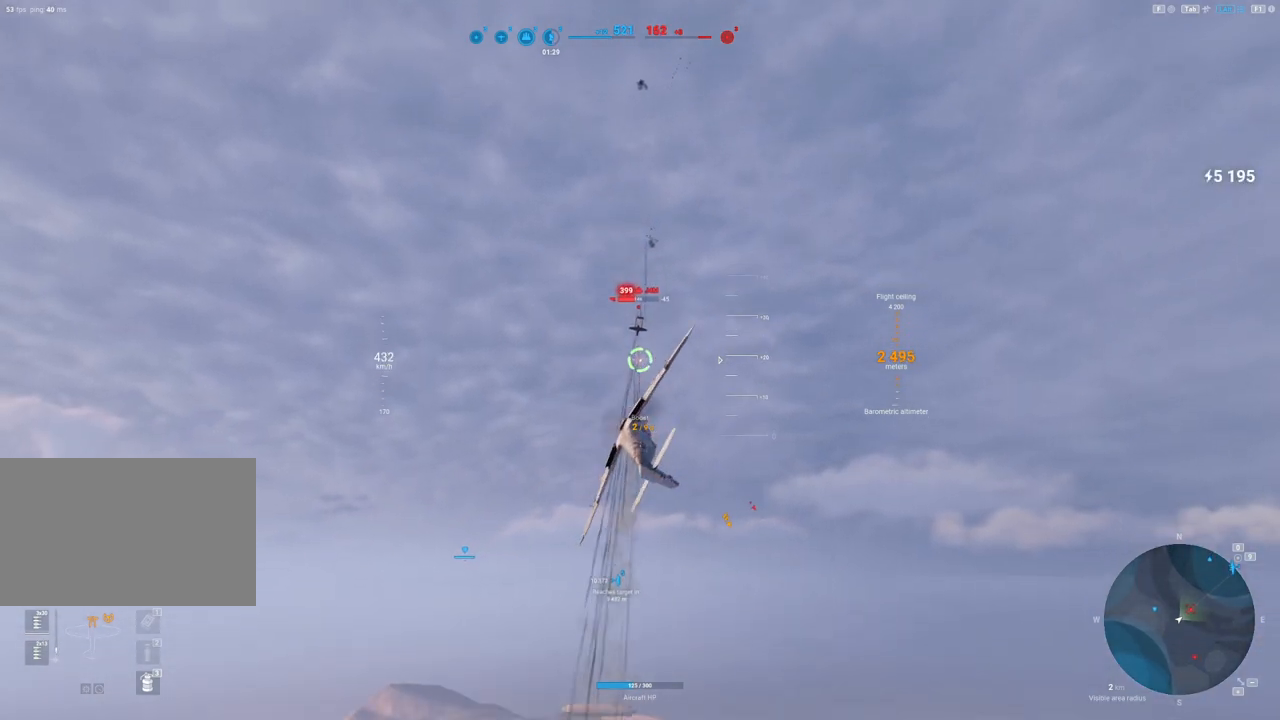
{"keys": [], "mouse": ["left"], "mouse_move": "down", "events": [[417, "d", "up"]]}
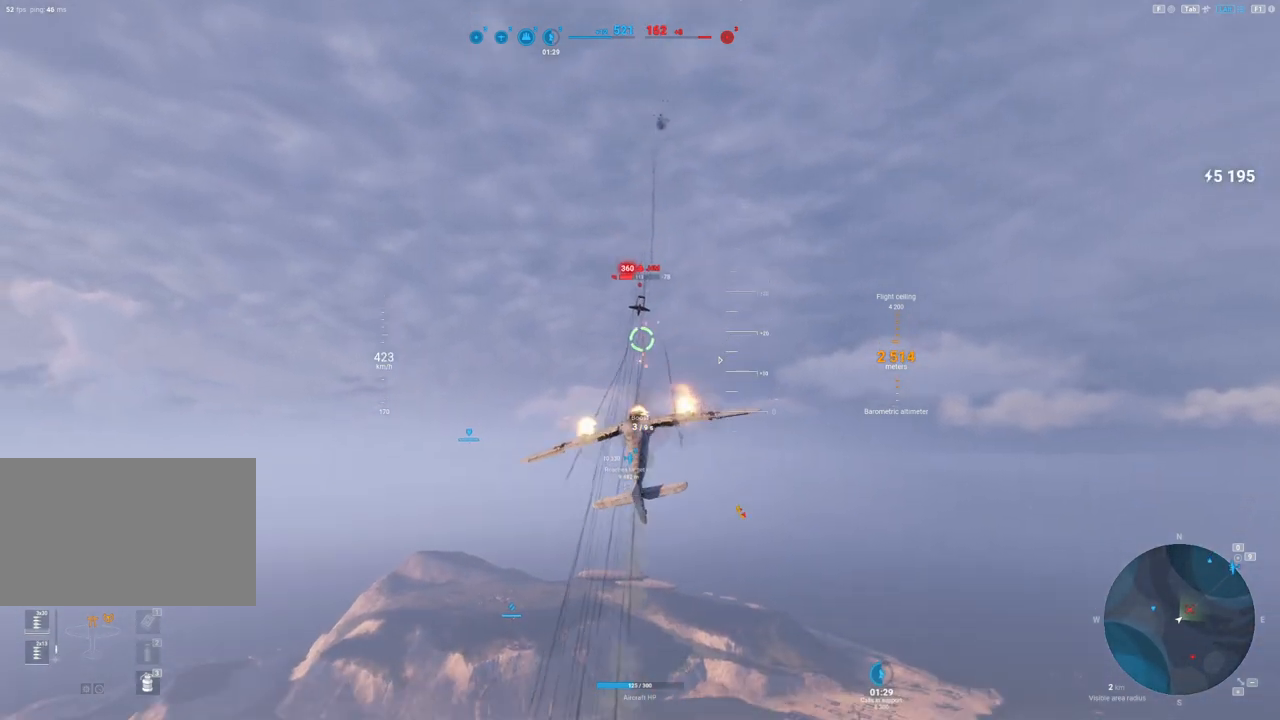
{"keys": [], "mouse": ["left"], "mouse_move": "down", "events": [[17, "mouse_left", "up"], [483, "mouse_left", "down"]]}
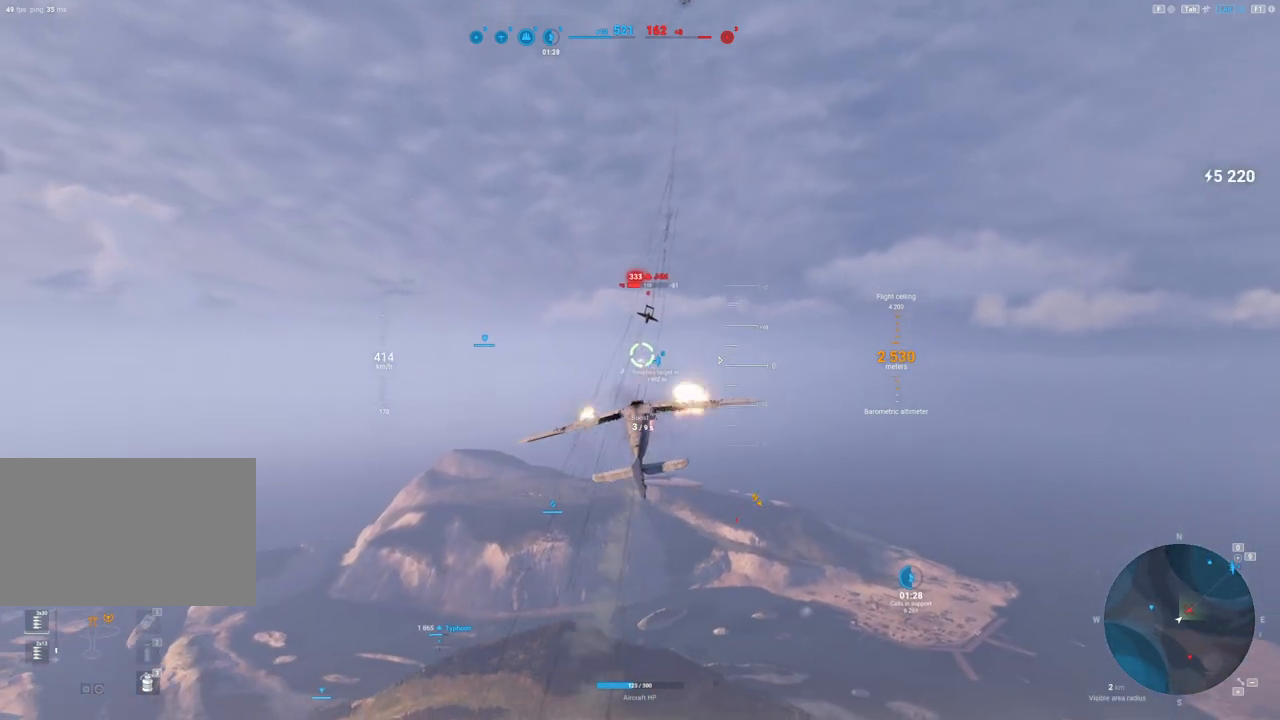
{"keys": [], "mouse": ["left"], "mouse_move": "right", "events": []}
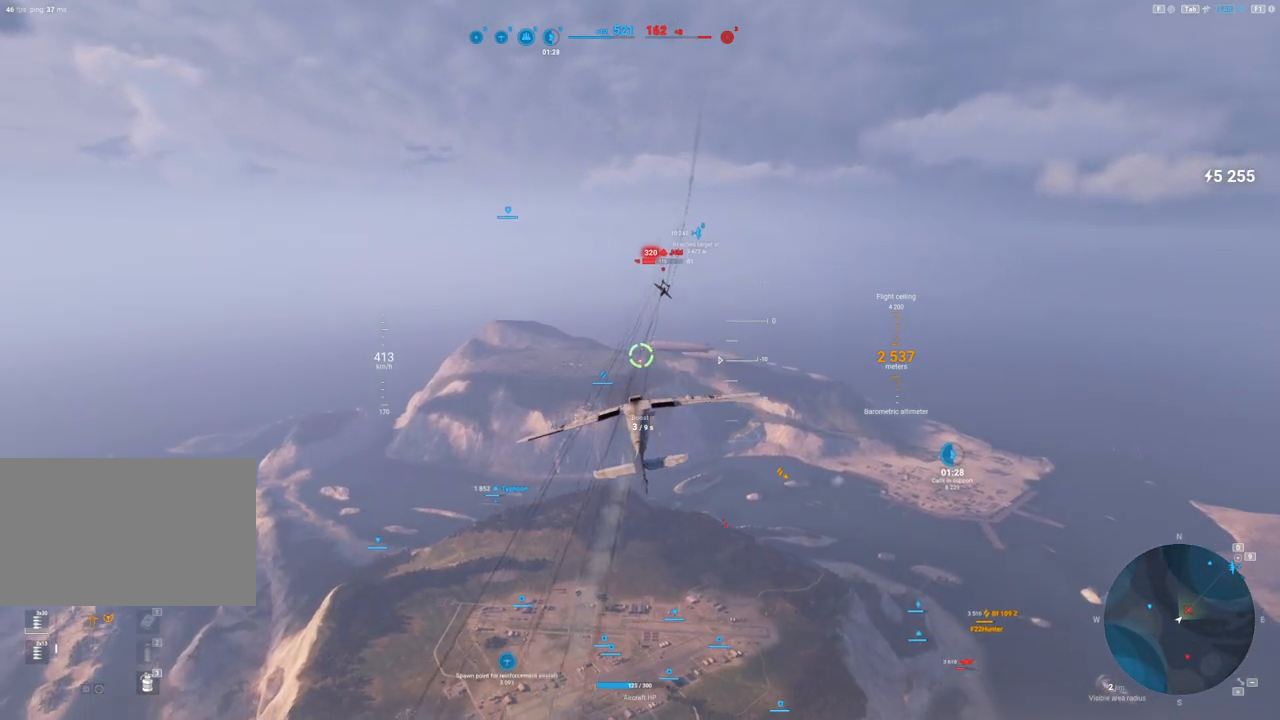
{"keys": ["d"], "mouse": [], "mouse_move": "down-left", "events": [[133, "mouse_left", "up"], [283, "d", "down"]]}
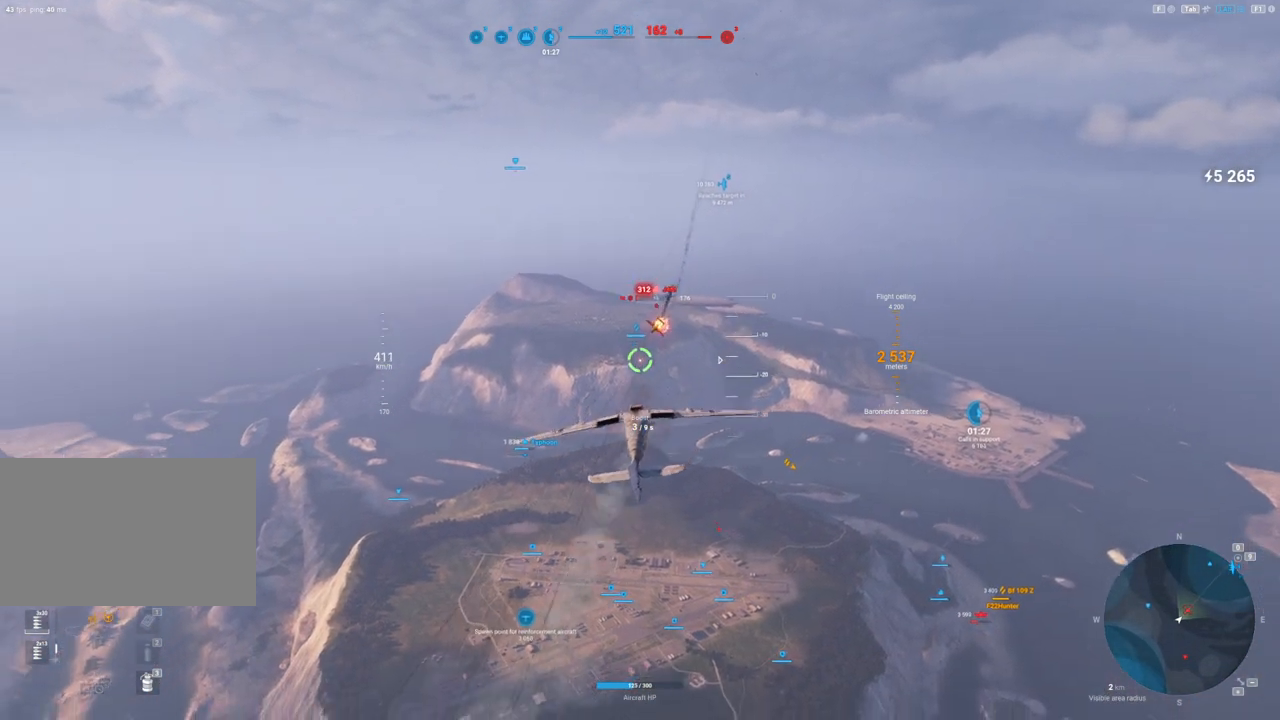
{"keys": [], "mouse": ["left"], "mouse_move": "left", "events": [[50, "mouse_left", "down"], [200, "d", "up"]]}
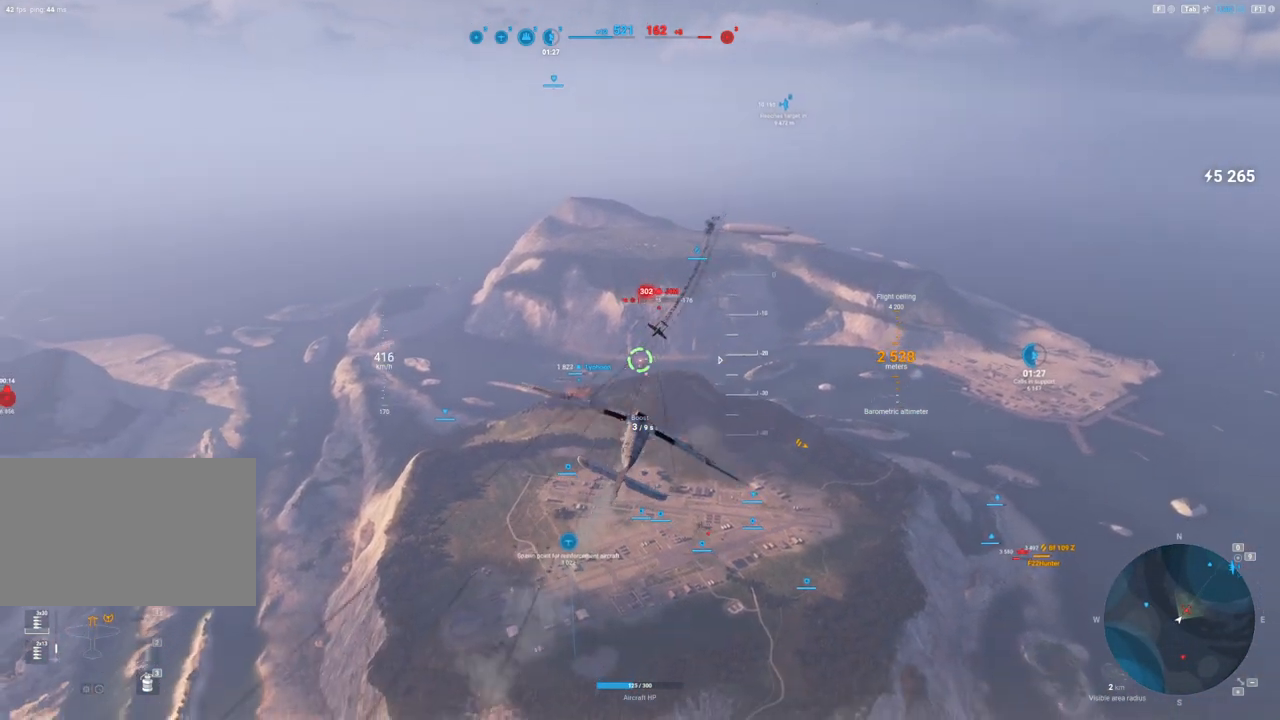
{"keys": ["d"], "mouse": [], "mouse_move": "still", "events": [[217, "d", "down"], [400, "mouse_left", "up"]]}
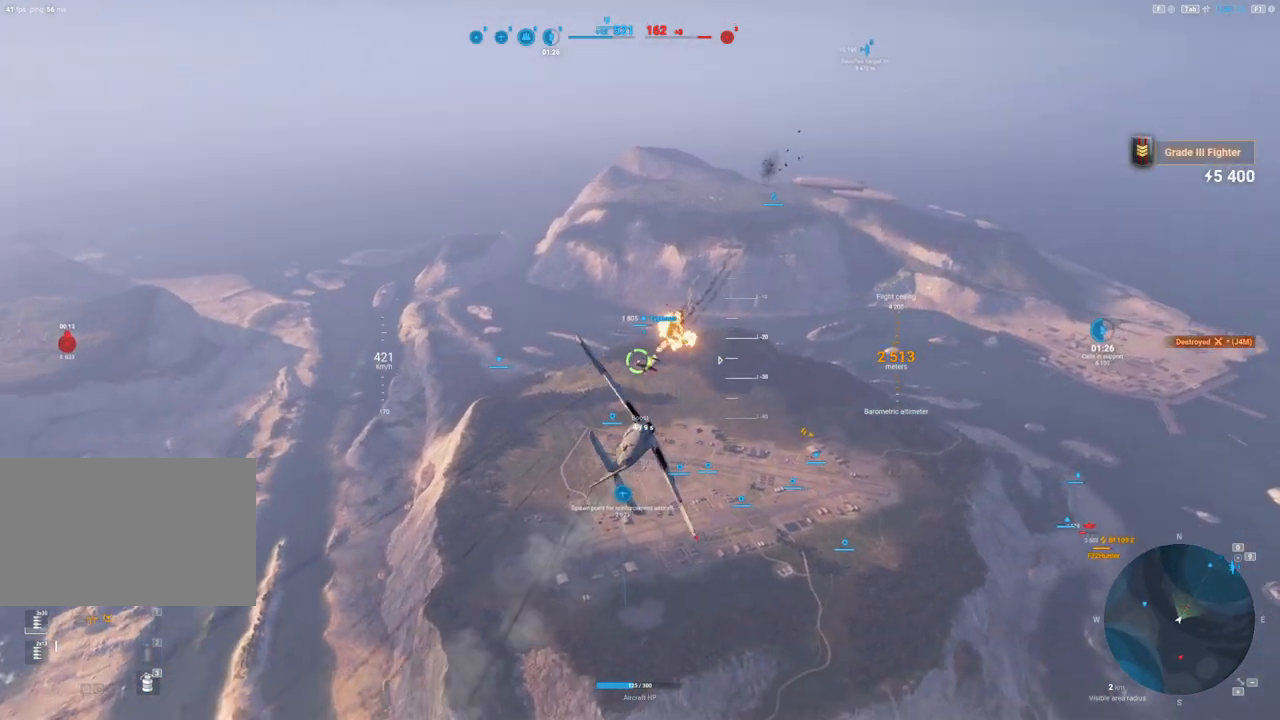
{"keys": ["d"], "mouse": [], "mouse_move": "still", "events": []}
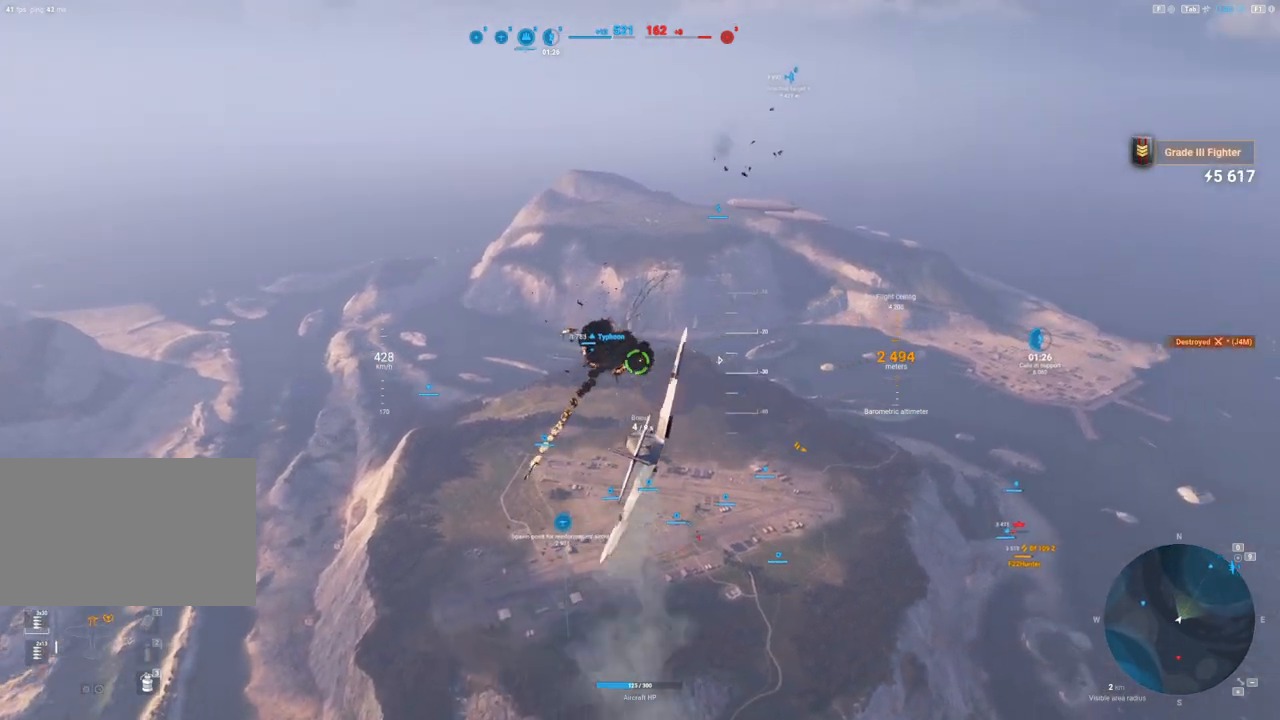
{"keys": ["d"], "mouse": [], "mouse_move": "still", "events": []}
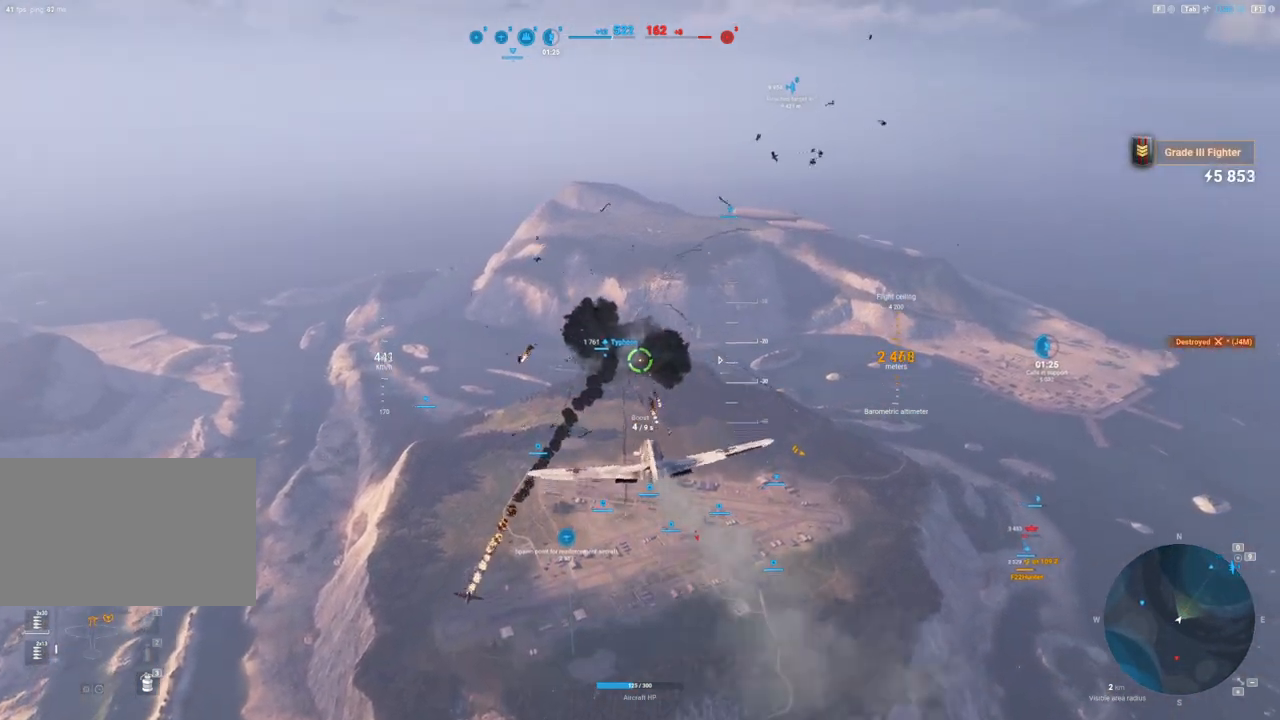
{"keys": [], "mouse": [], "mouse_move": "up-right", "events": [[17, "d", "up"]]}
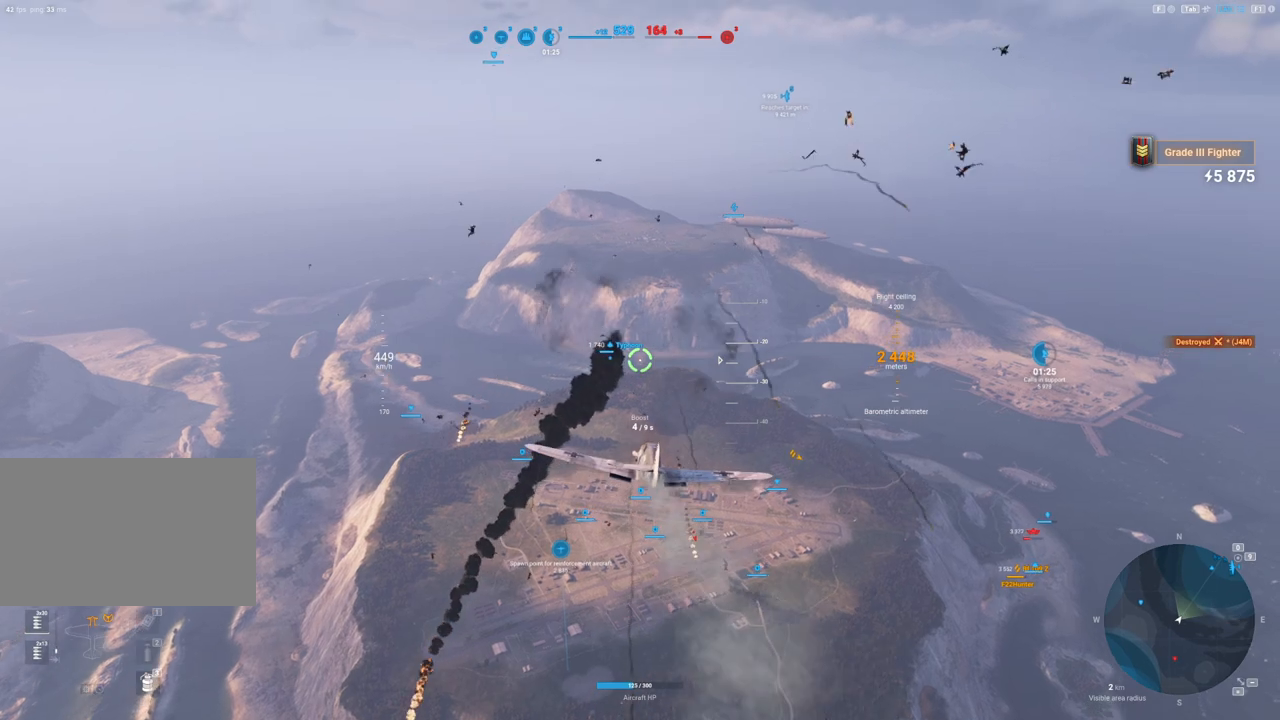
{"keys": [], "mouse": [], "mouse_move": "up-right", "events": []}
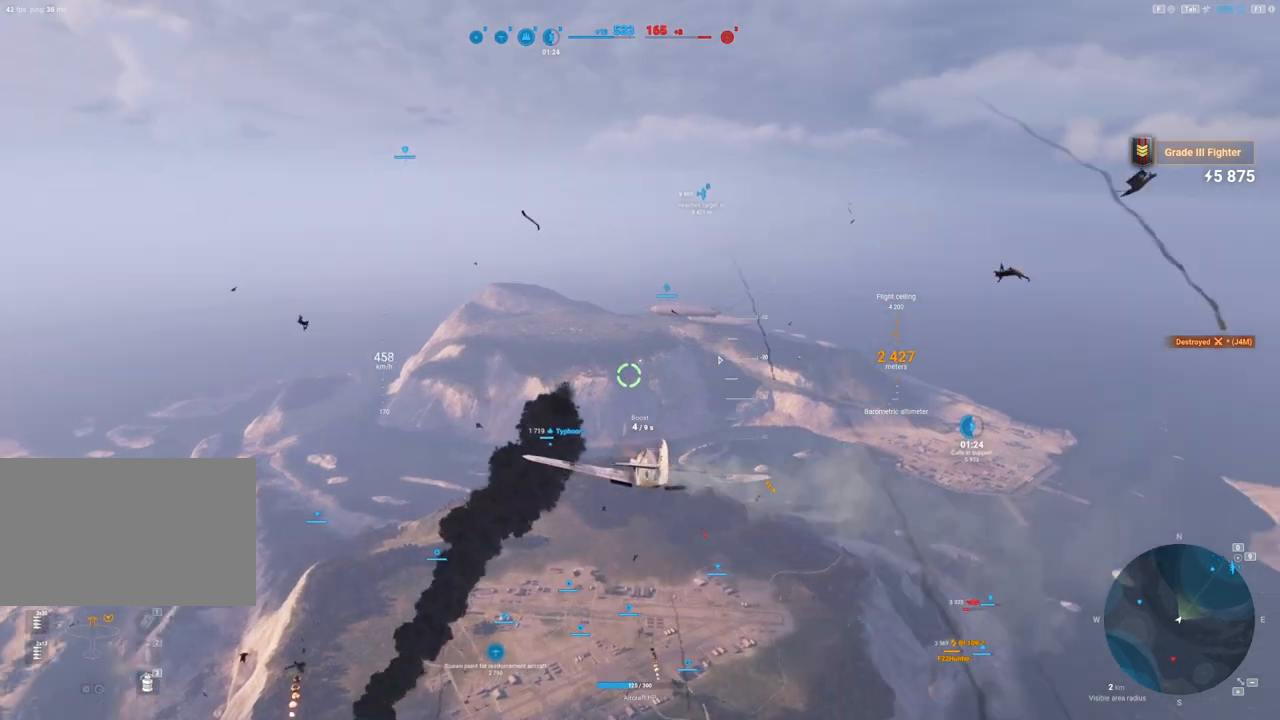
{"keys": [], "mouse": [], "mouse_move": "still", "events": []}
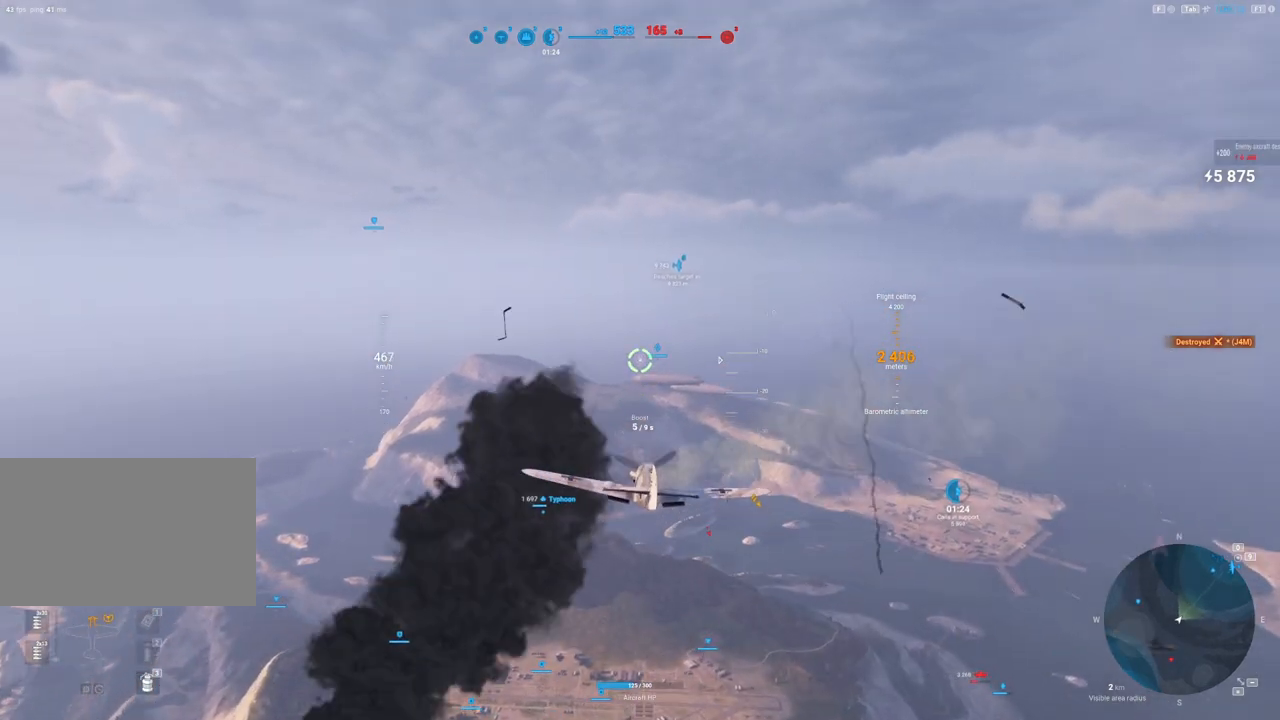
{"keys": [], "mouse": [], "mouse_move": "still", "events": []}